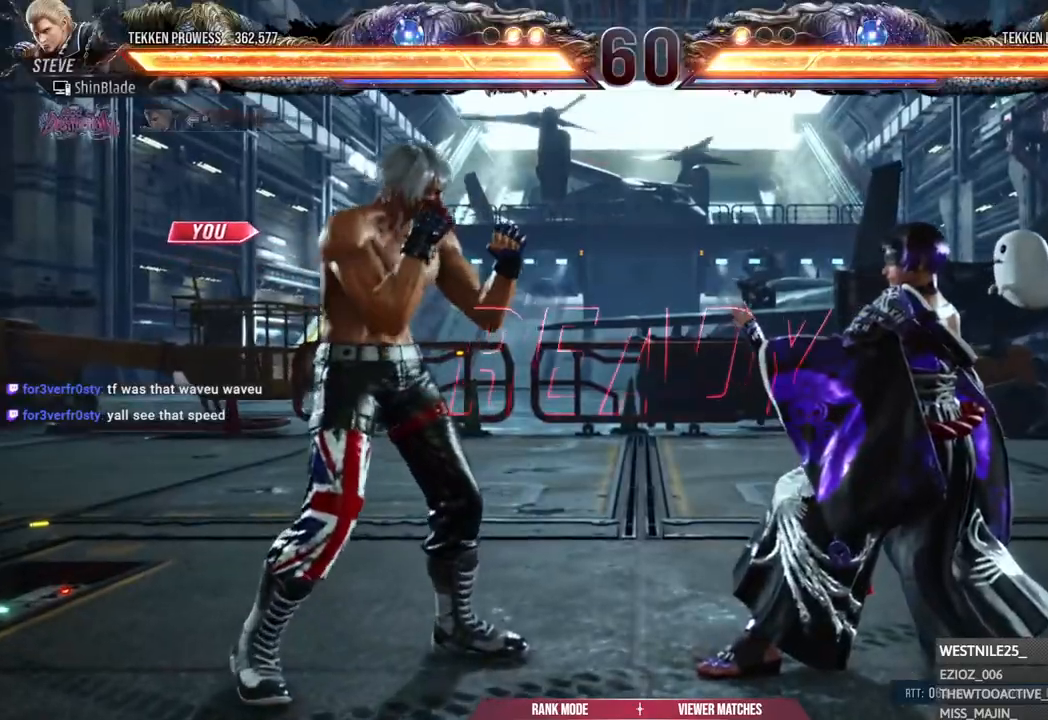
Gameplay with a controller (PlayStation layout); each line is a JSON object with the inputs held at the frame after it (dt_ms = milliseconds from this image to that frame). "events" lists button and stick changes between this image and that frame as [ms after this image, input, new state], when the widget could be followed in between.
{"dt_ms": 500, "buttons": ["DPAD_UP", "DPAD_LEFT"], "left_stick": "center", "right_stick": "center"}
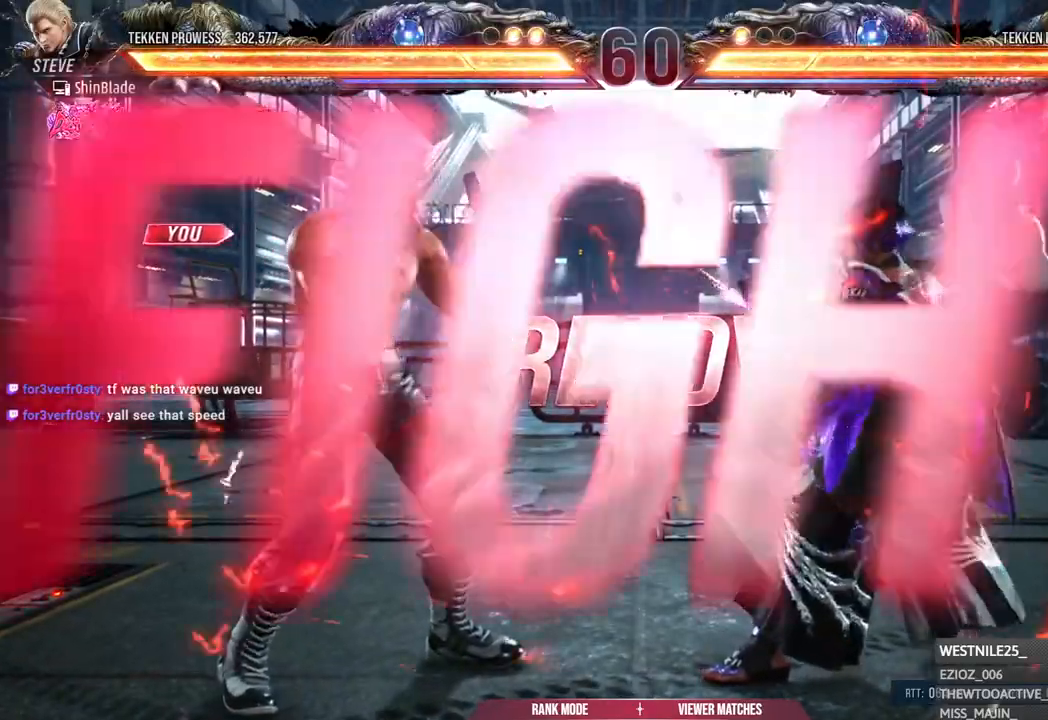
{"dt_ms": 500, "buttons": [], "left_stick": "center", "right_stick": "center"}
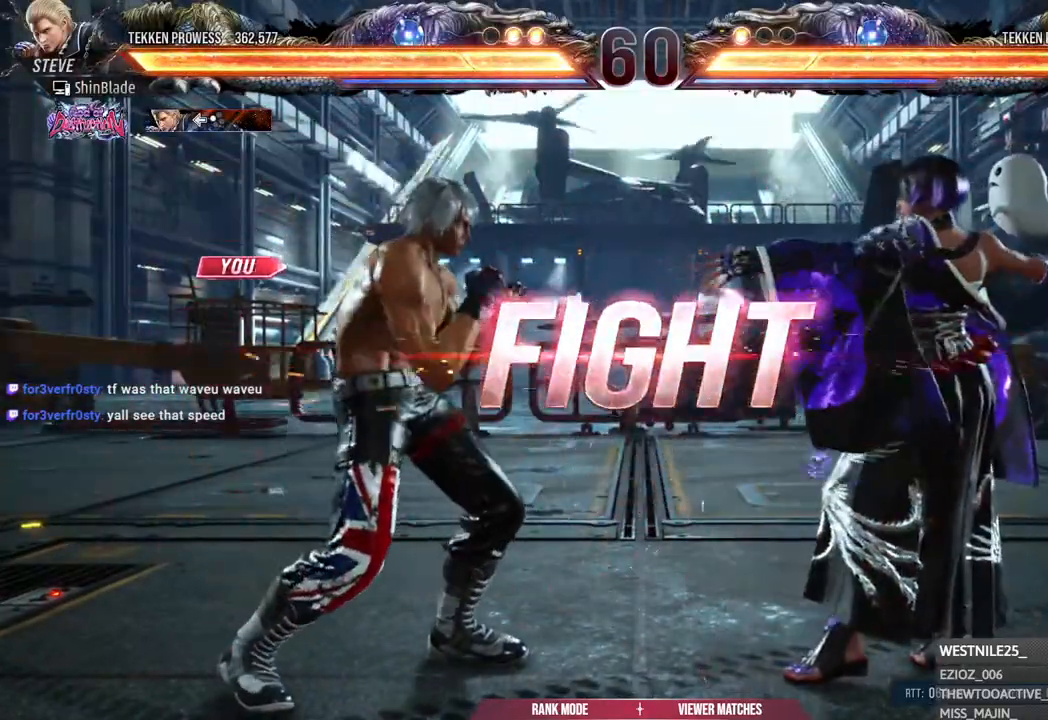
{"dt_ms": 500, "buttons": [], "left_stick": "center", "right_stick": "center", "events": [[67, "DPAD_DOWN", "down"], [67, "DPAD_RIGHT", "down"], [117, "SQUARE", "down"], [217, "DPAD_RIGHT", "up"], [233, "DPAD_DOWN", "up"], [250, "SQUARE", "up"], [267, "DPAD_LEFT", "down"], [433, "DPAD_LEFT", "up"]]}
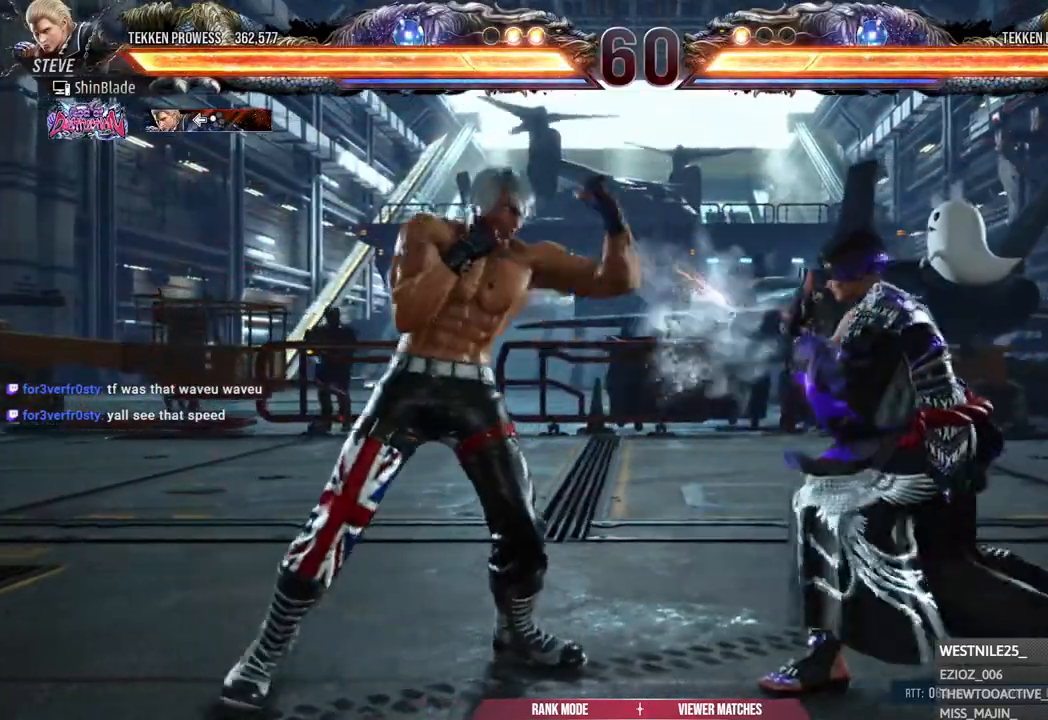
{"dt_ms": 500, "buttons": [], "left_stick": "center", "right_stick": "center", "events": [[83, "DPAD_DOWN", "down"], [83, "DPAD_RIGHT", "down"], [133, "SQUARE", "down"], [250, "DPAD_DOWN", "up"], [250, "SQUARE", "up"], [267, "DPAD_RIGHT", "up"], [383, "DPAD_LEFT", "down"], [483, "DPAD_LEFT", "up"]]}
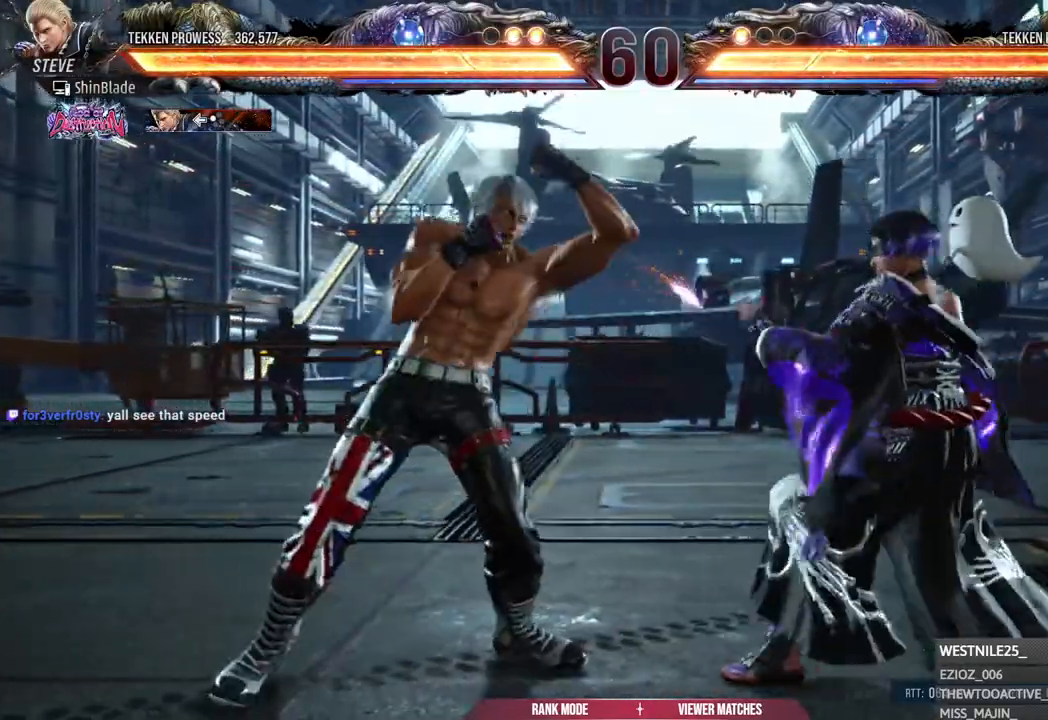
{"dt_ms": 500, "buttons": ["DPAD_LEFT"], "left_stick": "center", "right_stick": "center", "events": [[67, "DPAD_LEFT", "down"], [150, "DPAD_LEFT", "up"], [183, "DPAD_LEFT", "down"], [333, "CIRCLE", "down"], [333, "CROSS", "down"], [433, "CIRCLE", "up"], [433, "CROSS", "up"]]}
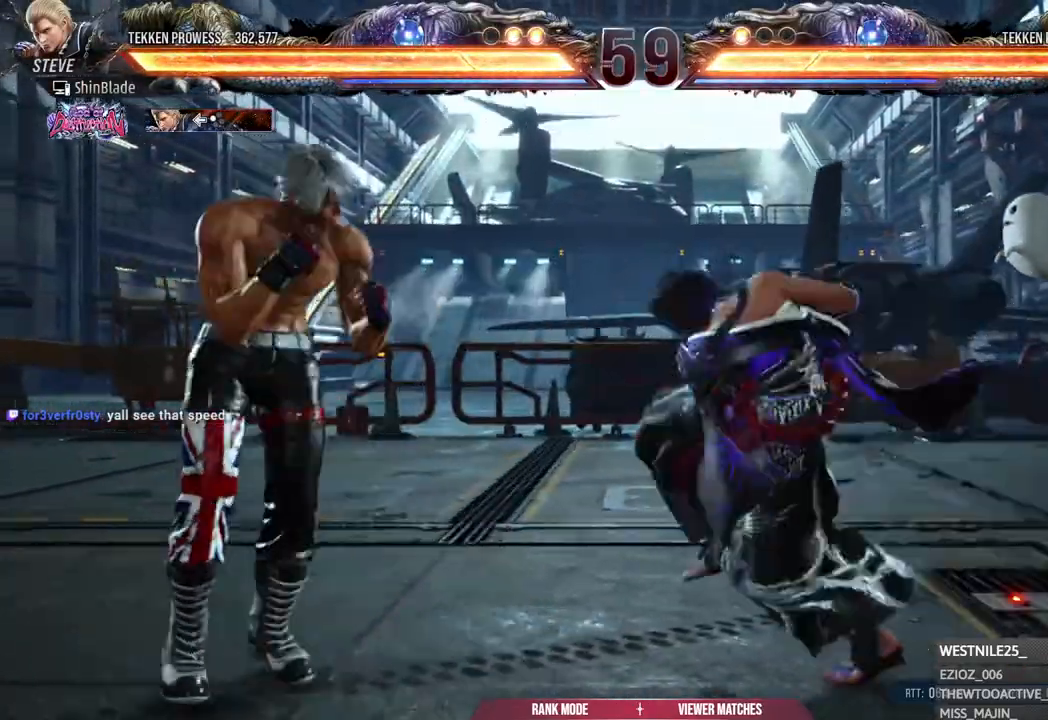
{"dt_ms": 500, "buttons": ["TRIANGLE", "DPAD_LEFT"], "left_stick": "center", "right_stick": "center"}
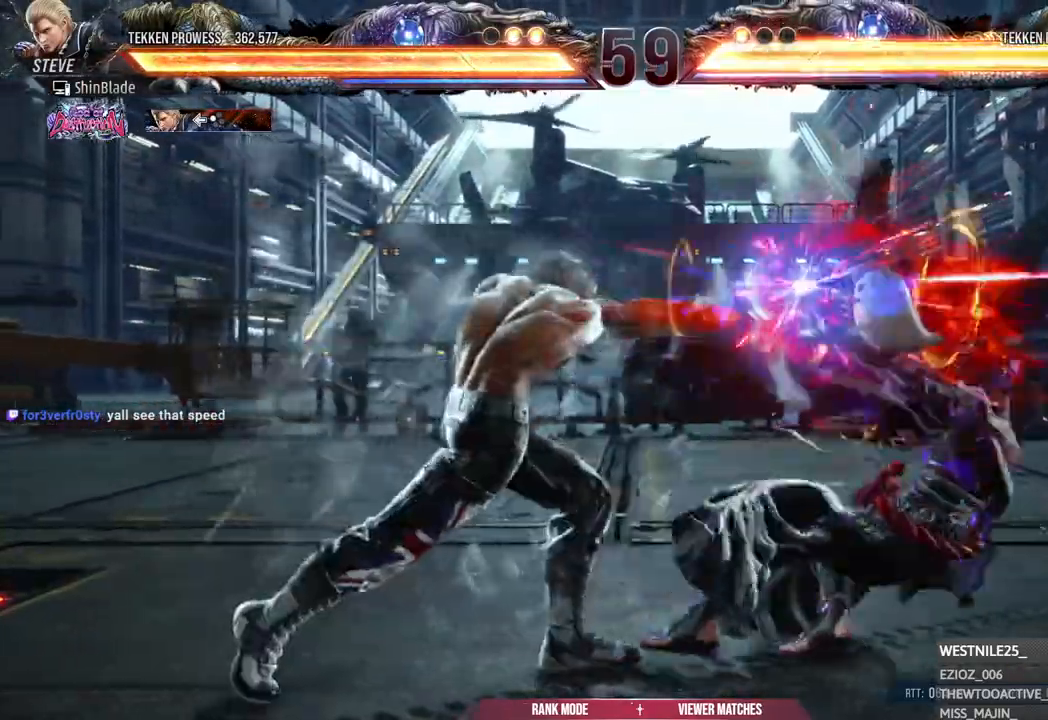
{"dt_ms": 500, "buttons": ["TRIANGLE", "DPAD_RIGHT"], "left_stick": "center", "right_stick": "center", "events": [[33, "SQUARE", "down"], [117, "DPAD_LEFT", "up"], [133, "TRIANGLE", "up"], [183, "SQUARE", "up"], [317, "DPAD_RIGHT", "down"], [383, "DPAD_RIGHT", "up"], [433, "DPAD_RIGHT", "down"], [483, "TRIANGLE", "down"]]}
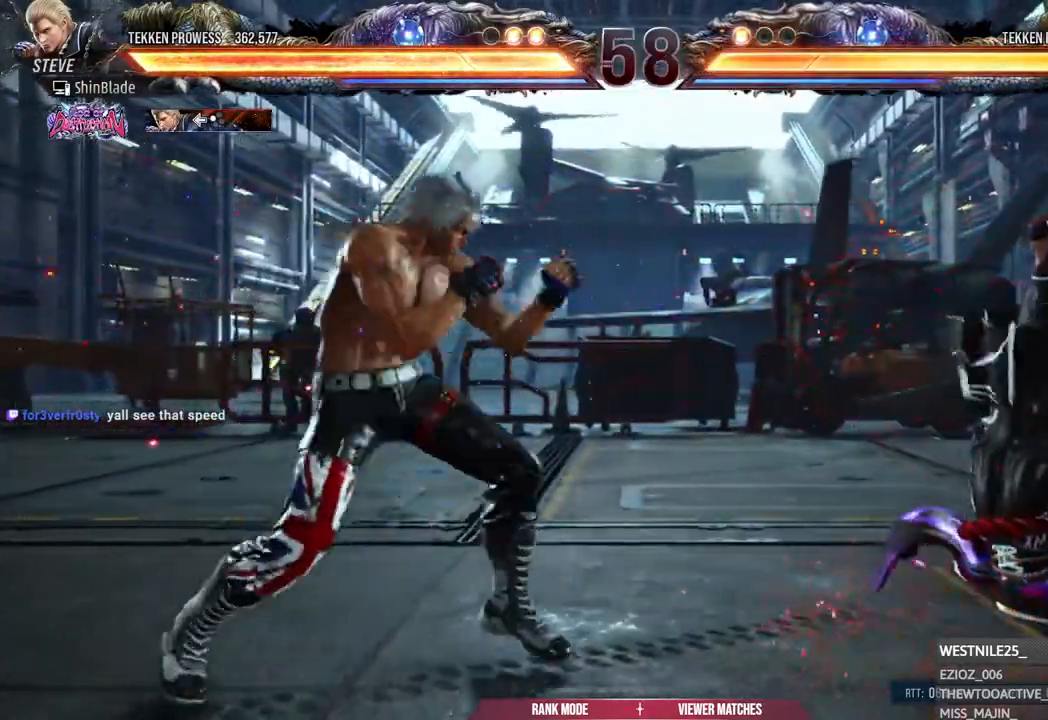
{"dt_ms": 500, "buttons": ["CROSS", "CIRCLE", "DPAD_UP"], "left_stick": "center", "right_stick": "center"}
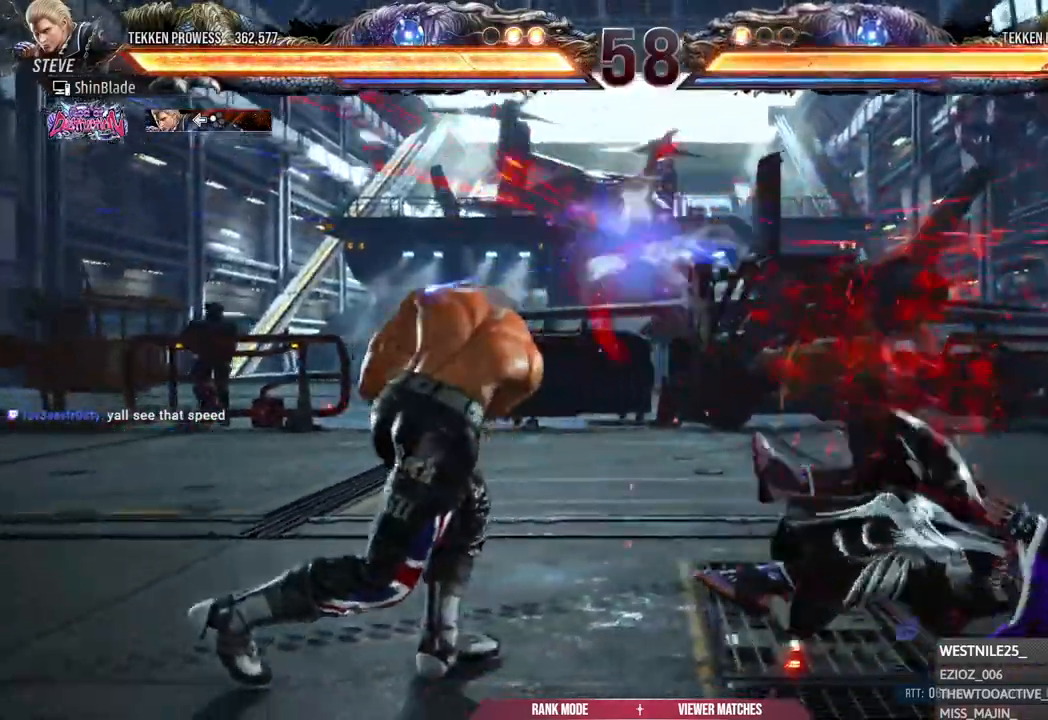
{"dt_ms": 500, "buttons": ["DPAD_RIGHT"], "left_stick": "center", "right_stick": "center", "events": [[33, "CROSS", "up"], [33, "DPAD_UP", "up"], [133, "CIRCLE", "up"], [333, "DPAD_RIGHT", "down"], [383, "DPAD_RIGHT", "up"], [450, "DPAD_RIGHT", "down"]]}
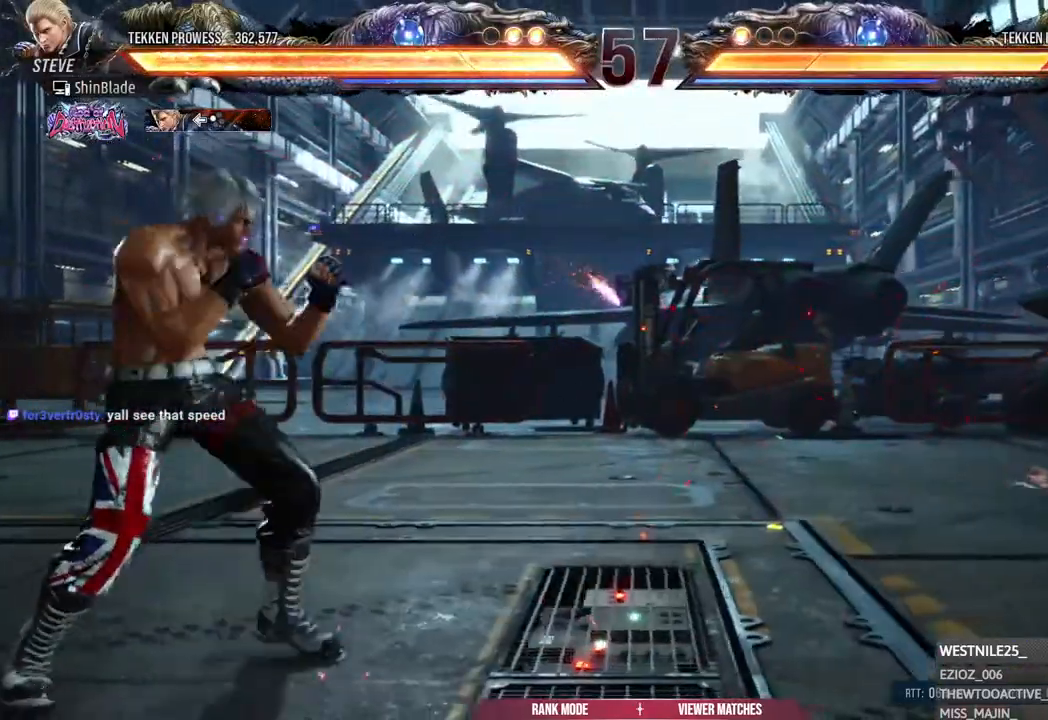
{"dt_ms": 500, "buttons": ["DPAD_RIGHT"], "left_stick": "center", "right_stick": "center", "events": [[117, "CIRCLE", "down"], [117, "CROSS", "down"], [233, "CIRCLE", "up"], [250, "CROSS", "up"]]}
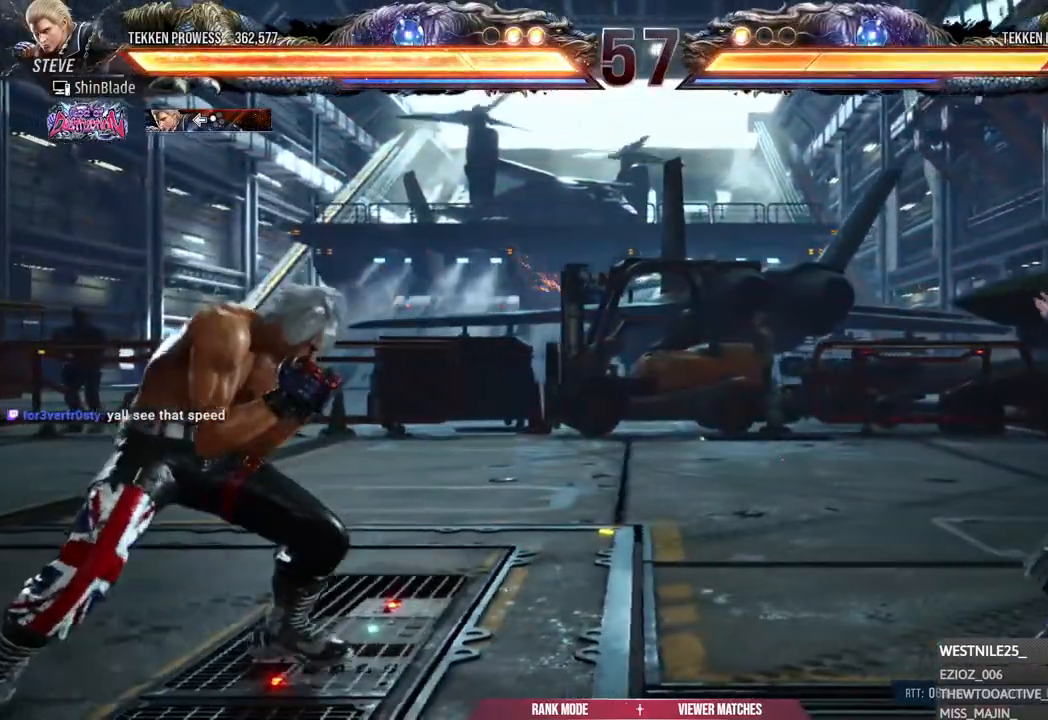
{"dt_ms": 500, "buttons": [], "left_stick": "center", "right_stick": "center", "events": [[50, "DPAD_DOWN", "down"], [100, "DPAD_RIGHT", "up"], [133, "DPAD_LEFT", "down"], [167, "DPAD_DOWN", "up"], [200, "DPAD_LEFT", "up"], [300, "CIRCLE", "down"], [300, "CROSS", "down"], [417, "CIRCLE", "up"], [417, "CROSS", "up"]]}
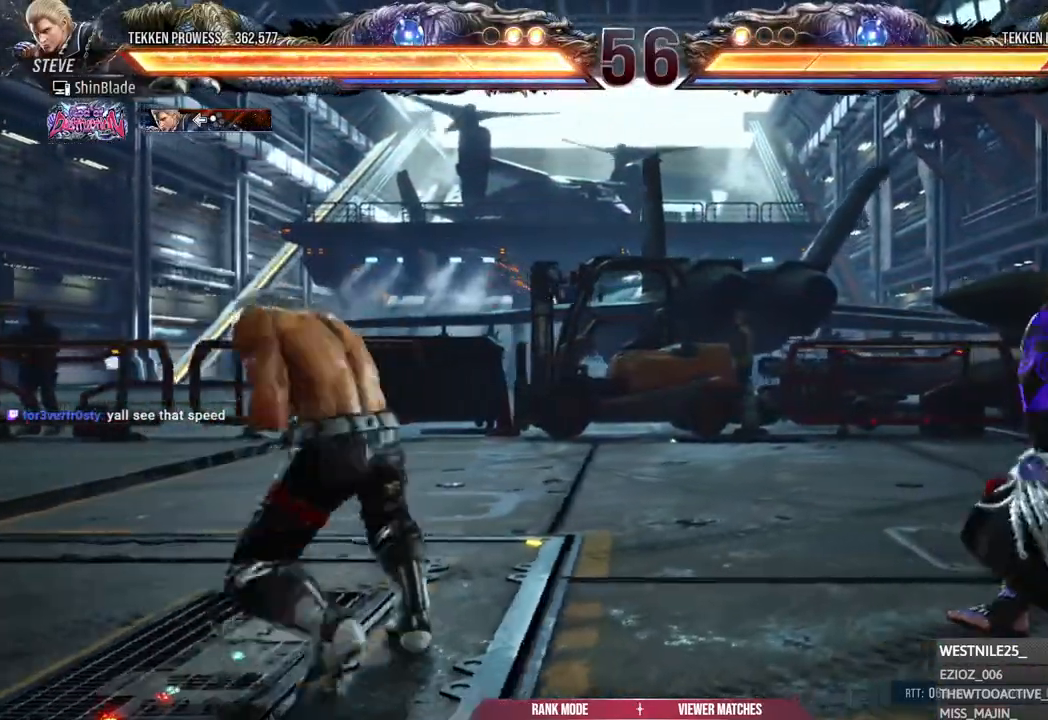
{"dt_ms": 500, "buttons": ["SQUARE"], "left_stick": "center", "right_stick": "center", "events": [[17, "DPAD_RIGHT", "down"], [300, "DPAD_RIGHT", "up"], [450, "SQUARE", "down"]]}
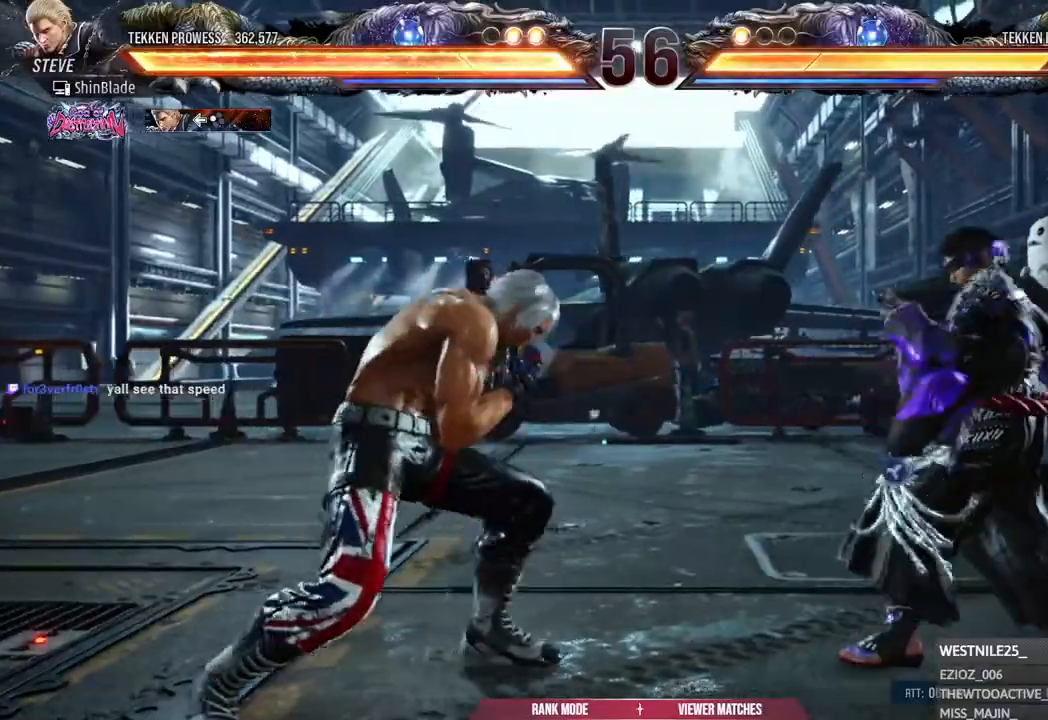
{"dt_ms": 500, "buttons": ["DPAD_RIGHT"], "left_stick": "center", "right_stick": "center", "events": [[50, "TRIANGLE", "down"], [83, "SQUARE", "up"], [200, "TRIANGLE", "up"], [217, "DPAD_DOWN", "down"], [217, "DPAD_RIGHT", "down"], [317, "DPAD_DOWN", "up"], [317, "DPAD_RIGHT", "up"], [333, "DPAD_LEFT", "down"], [483, "DPAD_DOWN", "down"], [483, "DPAD_LEFT", "up"], [500, "DPAD_DOWN", "up"], [500, "DPAD_RIGHT", "down"]]}
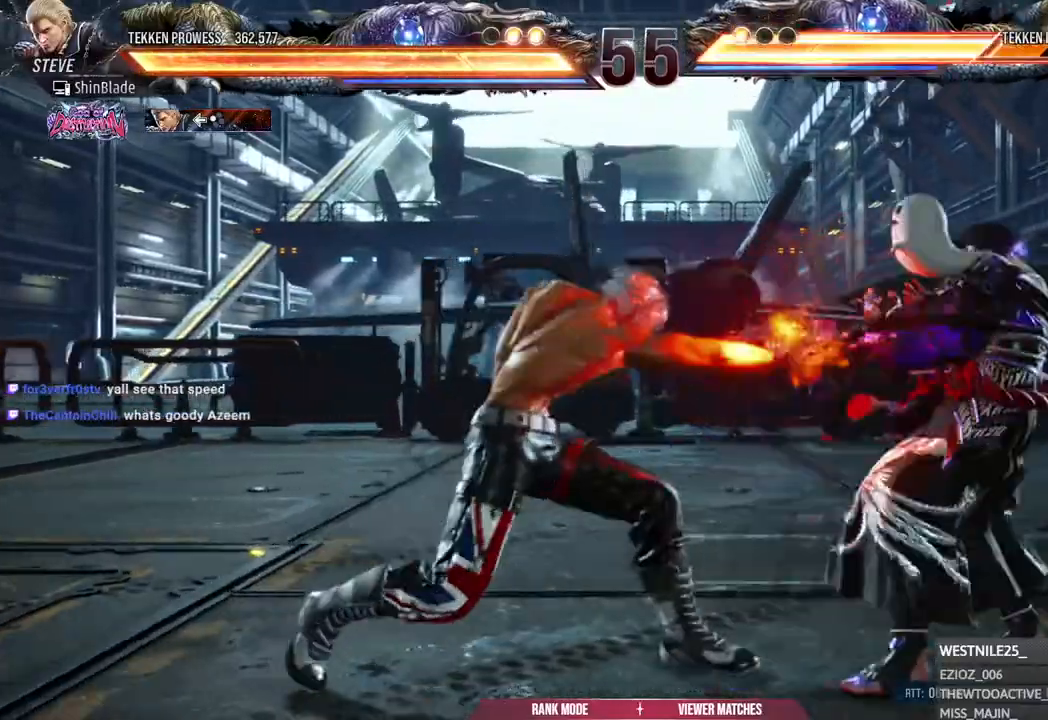
{"dt_ms": 500, "buttons": ["SQUARE", "DPAD_DOWN", "DPAD_RIGHT"], "left_stick": "center", "right_stick": "center", "events": [[50, "DPAD_RIGHT", "up"], [150, "DPAD_DOWN", "down"], [150, "DPAD_RIGHT", "down"], [200, "SQUARE", "down"], [317, "DPAD_DOWN", "up"], [317, "DPAD_RIGHT", "up"], [317, "SQUARE", "up"], [400, "DPAD_DOWN", "down"], [400, "DPAD_RIGHT", "down"], [483, "SQUARE", "down"]]}
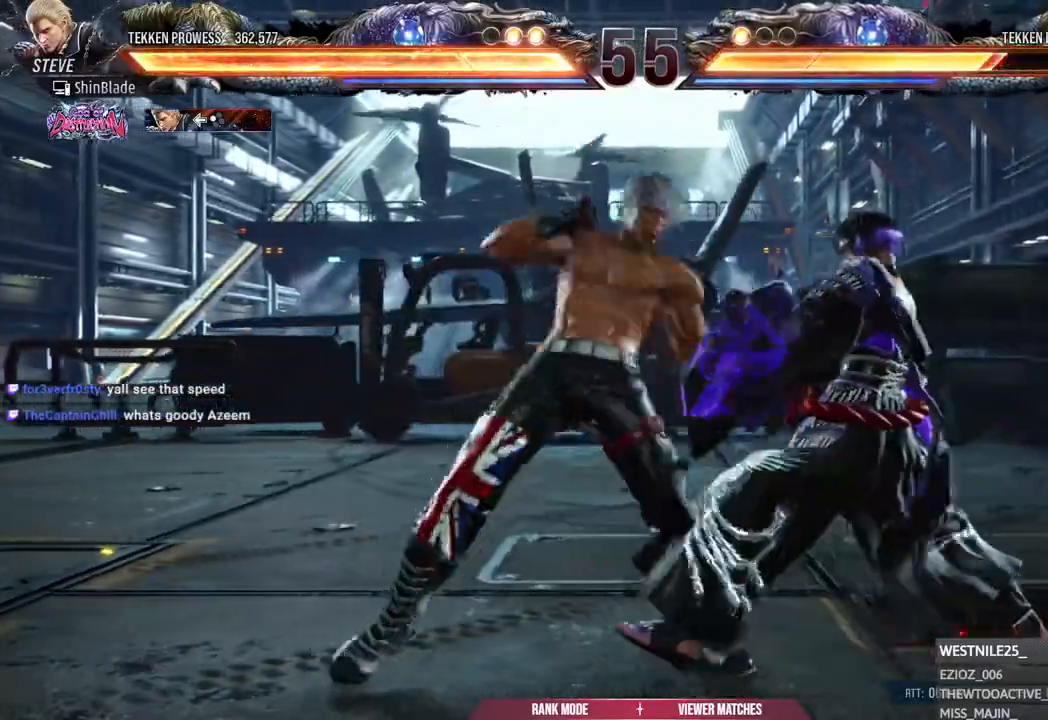
{"dt_ms": 500, "buttons": ["TRIANGLE"], "left_stick": "center", "right_stick": "center", "events": [[100, "DPAD_DOWN", "up"], [100, "DPAD_RIGHT", "up"], [150, "SQUARE", "up"], [500, "TRIANGLE", "down"]]}
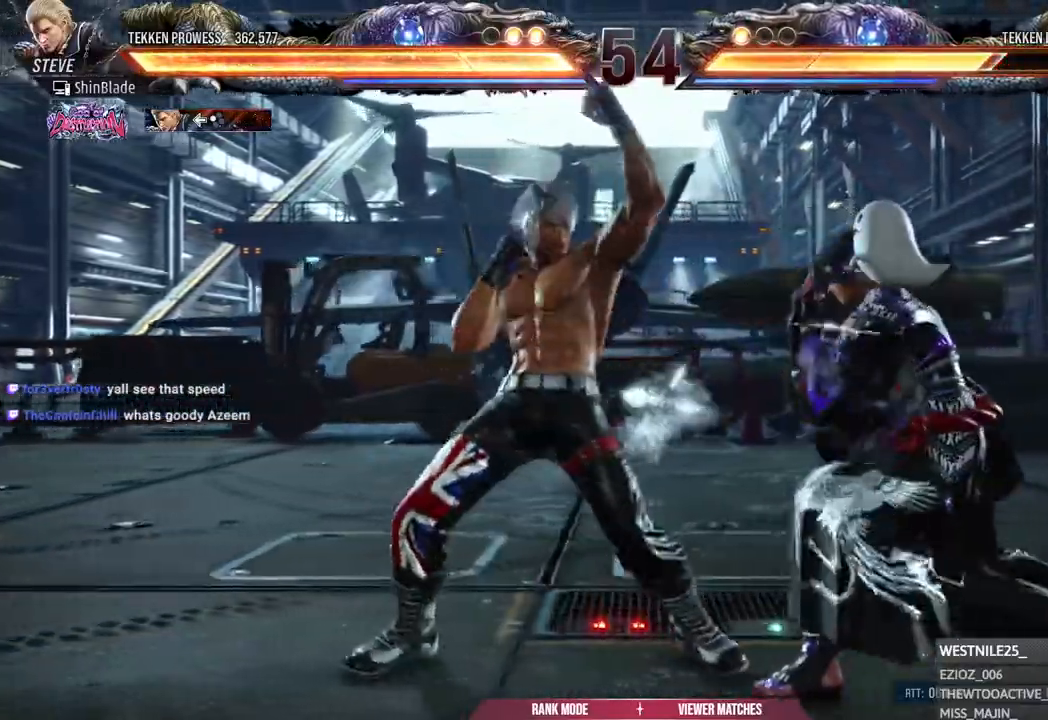
{"dt_ms": 500, "buttons": ["DPAD_LEFT"], "left_stick": "center", "right_stick": "center", "events": [[167, "TRIANGLE", "up"], [217, "DPAD_LEFT", "down"], [267, "DPAD_DOWN", "down"], [317, "SQUARE", "down"], [383, "SQUARE", "up"], [400, "DPAD_DOWN", "up"]]}
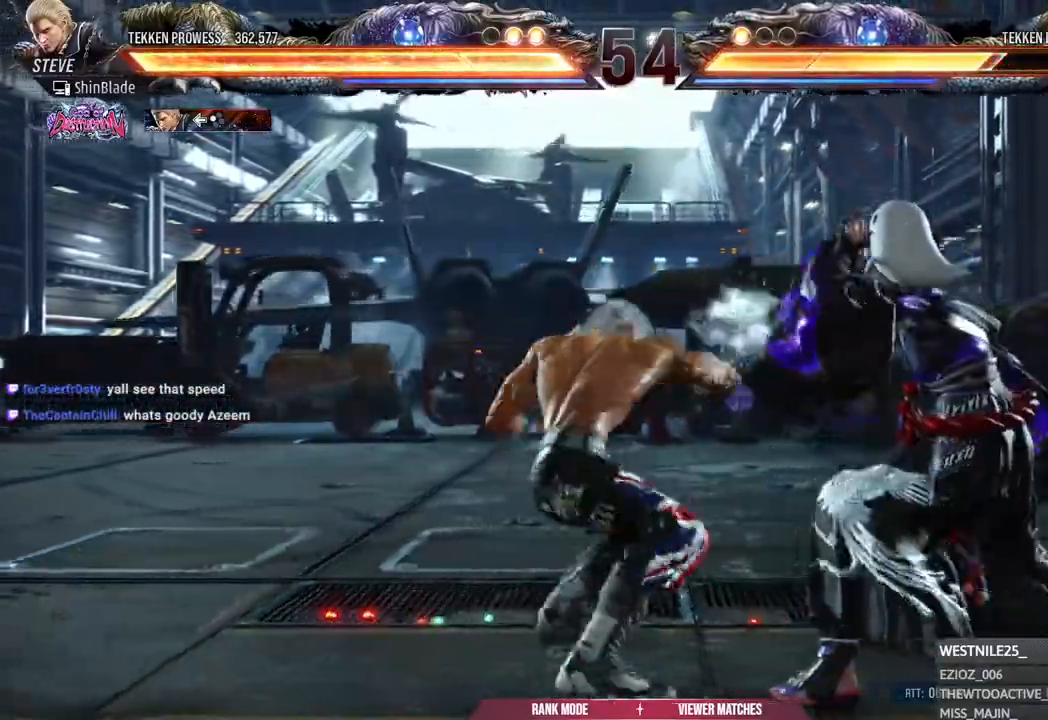
{"dt_ms": 1000, "buttons": ["DPAD_LEFT"], "left_stick": "center", "right_stick": "center"}
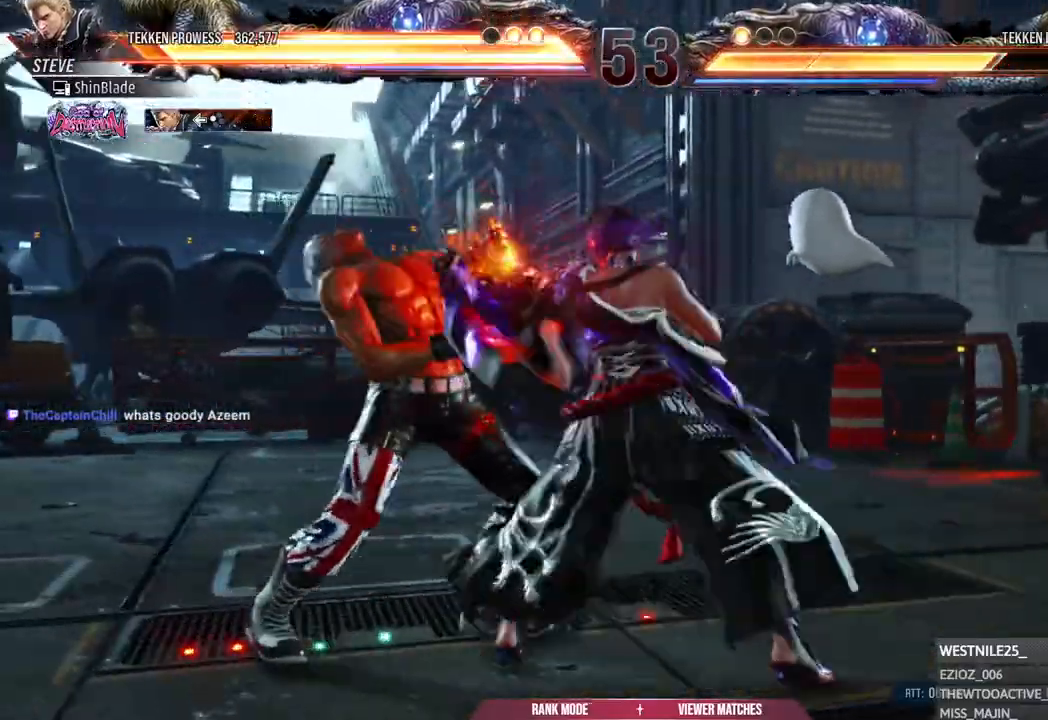
{"dt_ms": 500, "buttons": ["DPAD_LEFT"], "left_stick": "center", "right_stick": "center", "events": []}
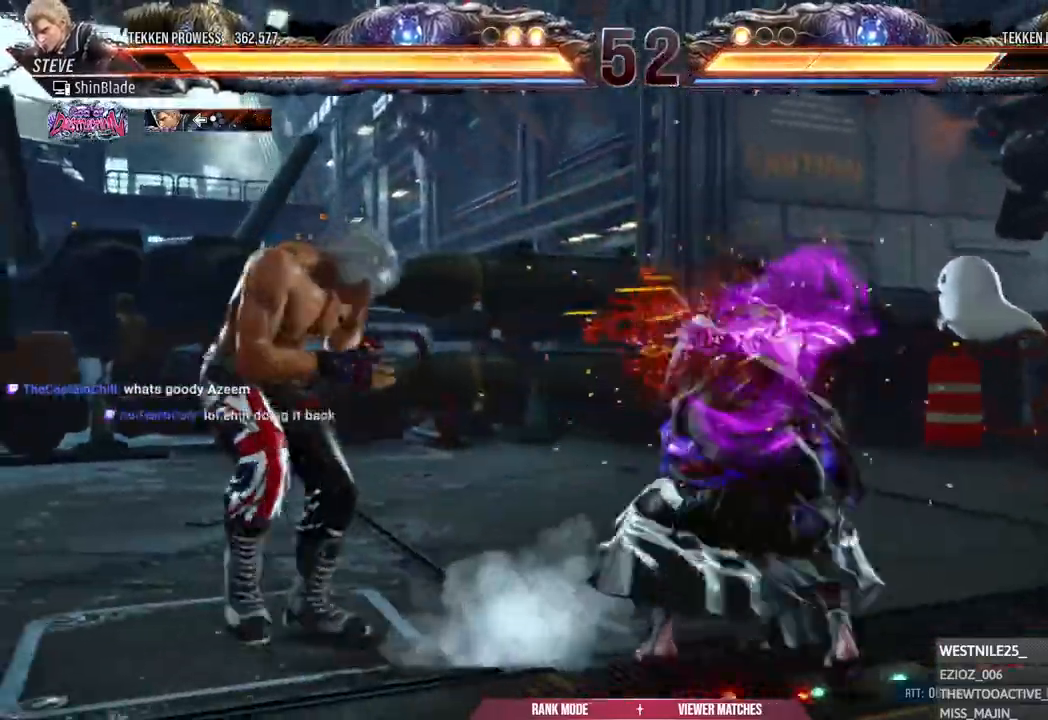
{"dt_ms": 500, "buttons": ["DPAD_LEFT"], "left_stick": "center", "right_stick": "center"}
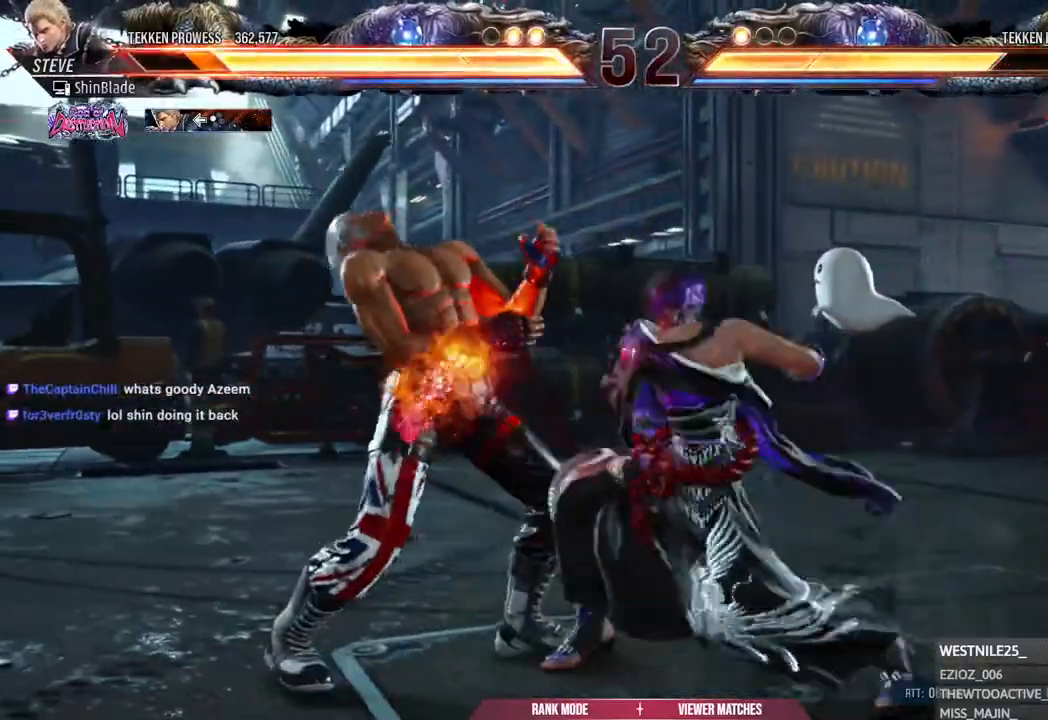
{"dt_ms": 500, "buttons": ["DPAD_LEFT"], "left_stick": "center", "right_stick": "center", "events": []}
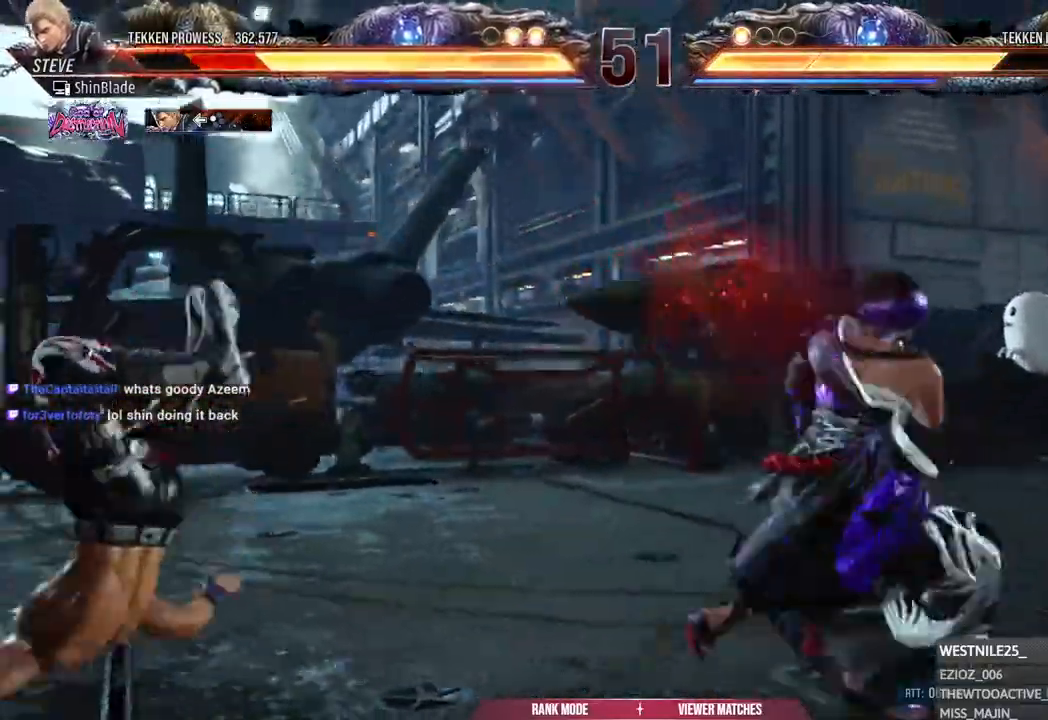
{"dt_ms": 500, "buttons": ["DPAD_LEFT"], "left_stick": "center", "right_stick": "center", "events": []}
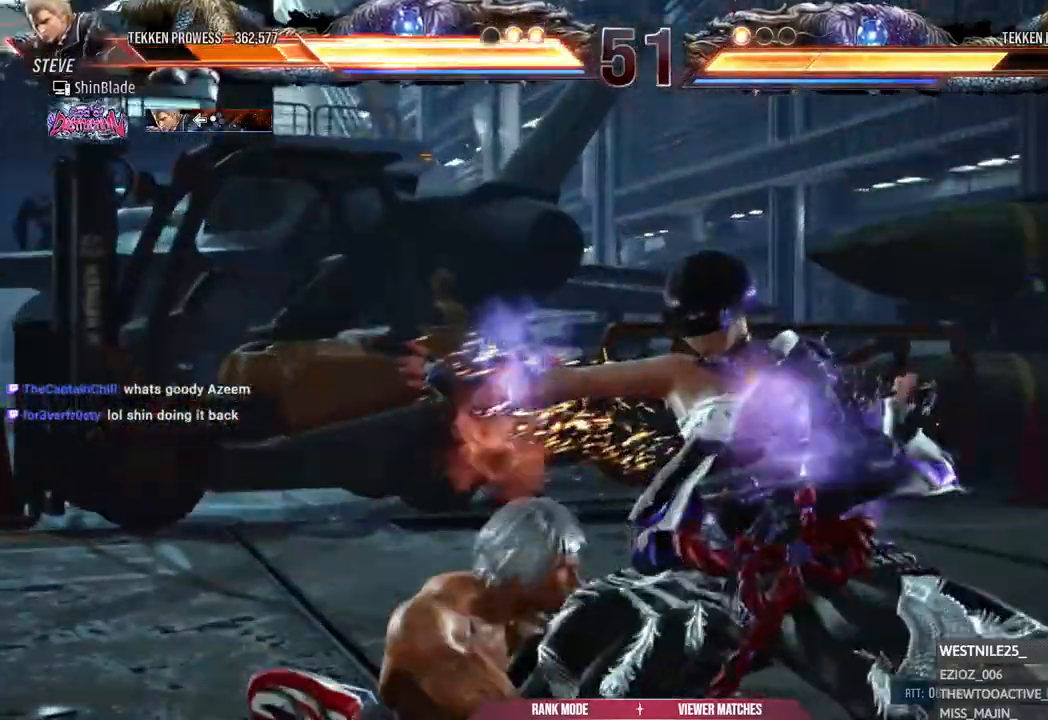
{"dt_ms": 500, "buttons": ["CROSS", "DPAD_LEFT"], "left_stick": "center", "right_stick": "center", "events": [[450, "CROSS", "down"]]}
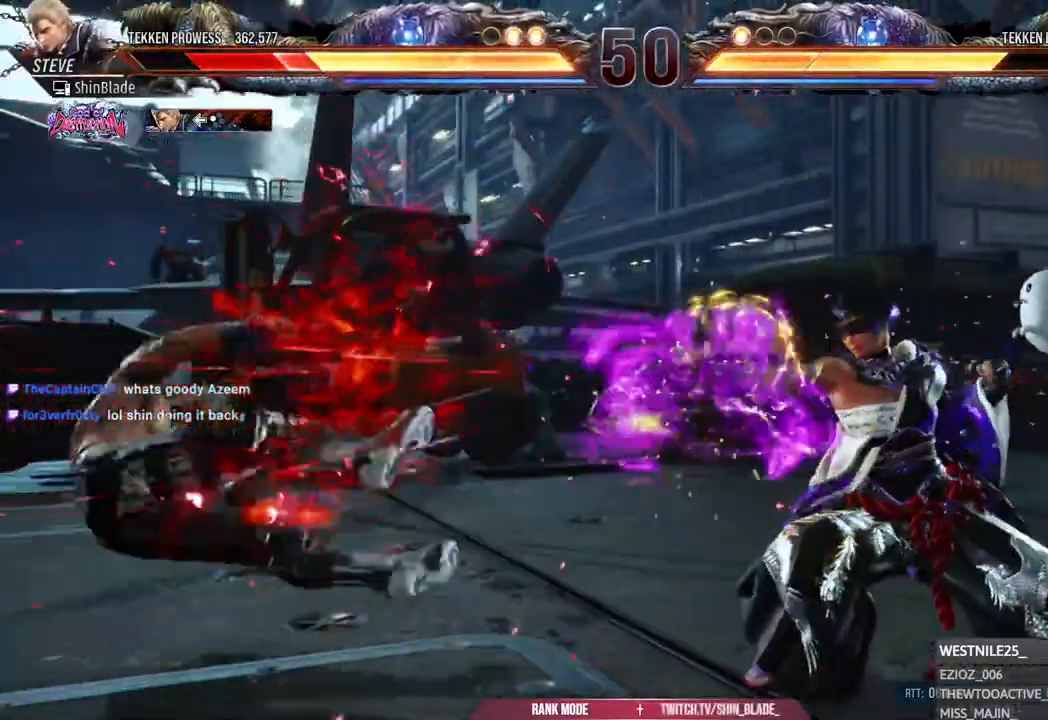
{"dt_ms": 500, "buttons": ["DPAD_LEFT"], "left_stick": "center", "right_stick": "center", "events": [[67, "CROSS", "up"], [133, "CROSS", "down"], [200, "CROSS", "up"]]}
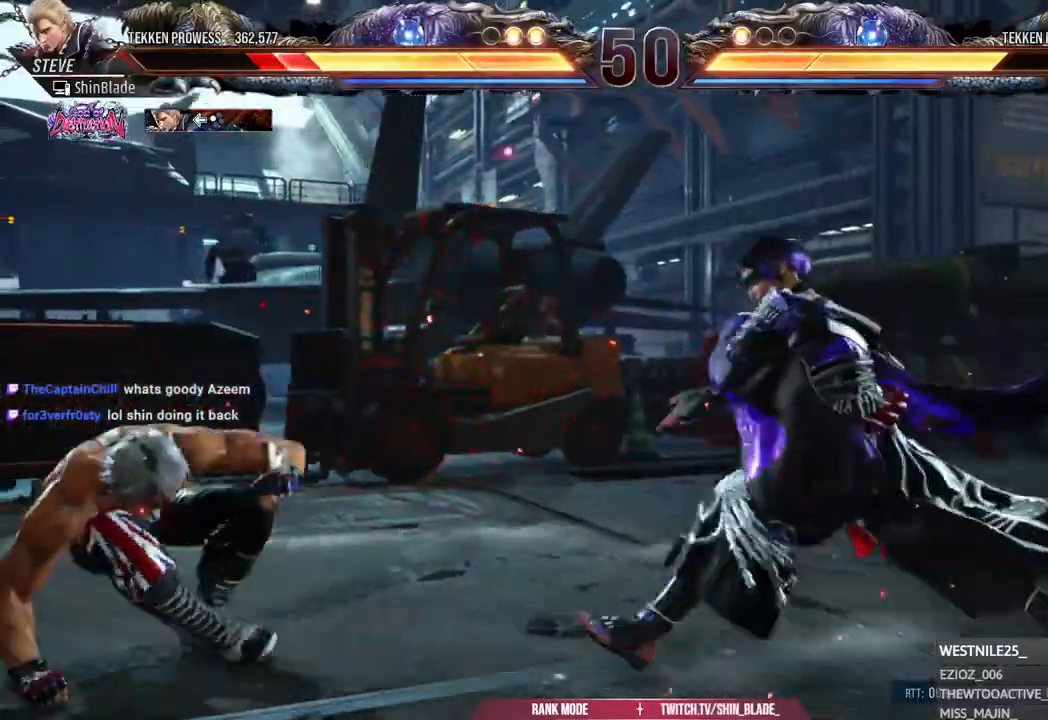
{"dt_ms": 1000, "buttons": ["DPAD_LEFT"], "left_stick": "center", "right_stick": "center"}
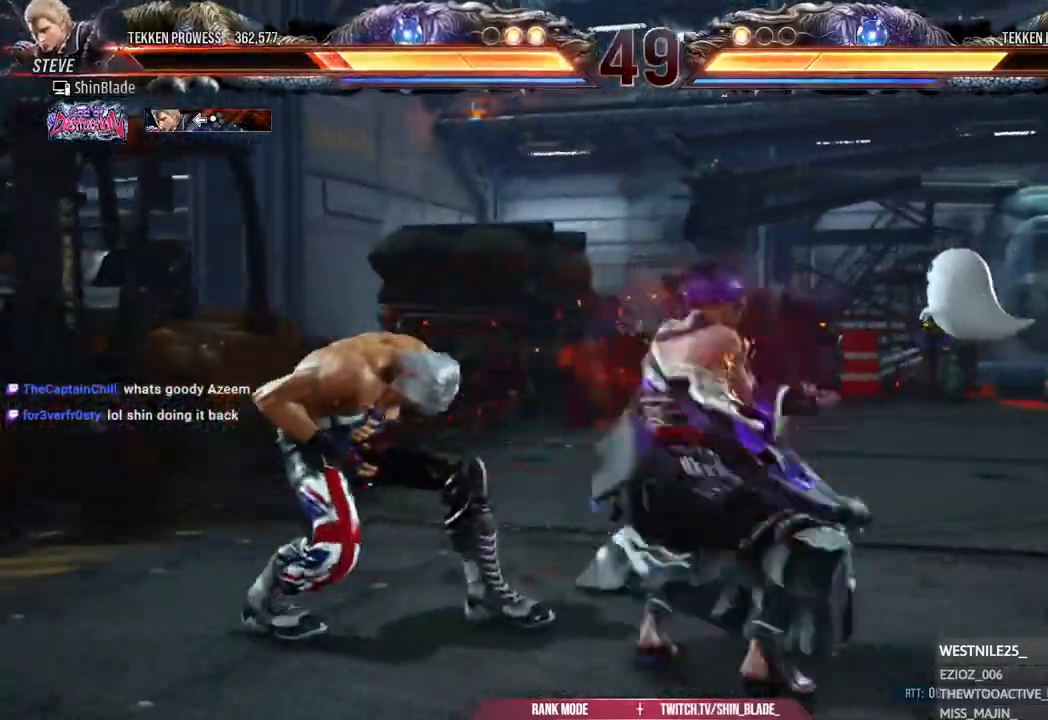
{"dt_ms": 500, "buttons": ["DPAD_LEFT"], "left_stick": "center", "right_stick": "center", "events": [[17, "DPAD_UP", "down"], [33, "DPAD_UP", "up"]]}
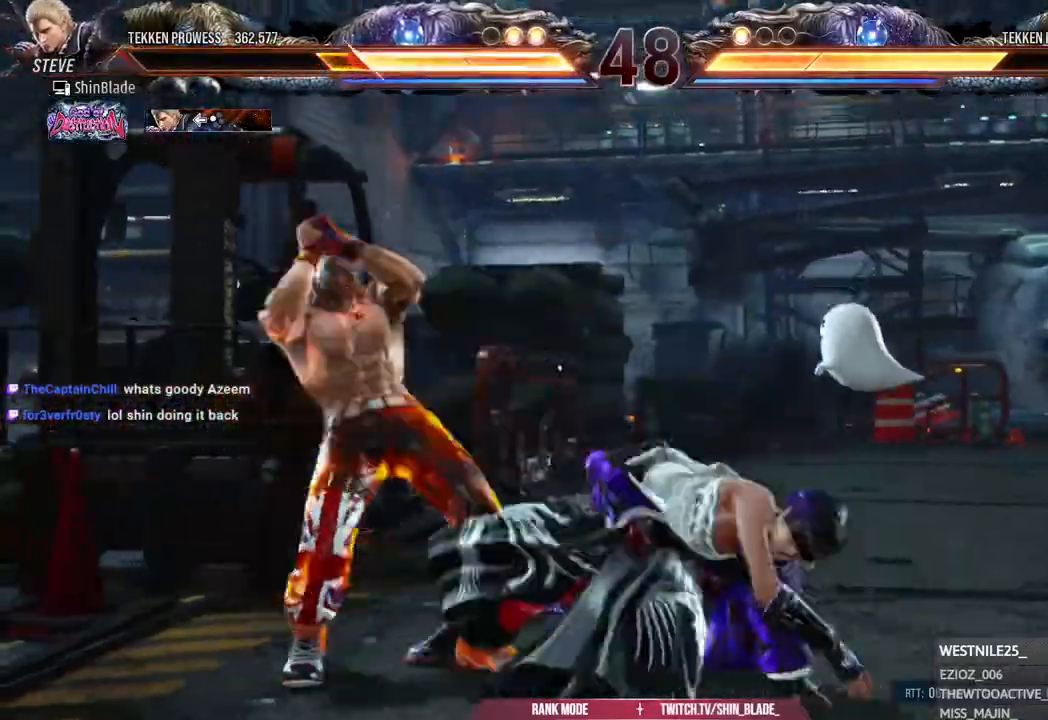
{"dt_ms": 500, "buttons": [], "left_stick": "center", "right_stick": "center", "events": [[167, "DPAD_LEFT", "up"], [367, "DPAD_UP", "down"], [433, "DPAD_UP", "up"]]}
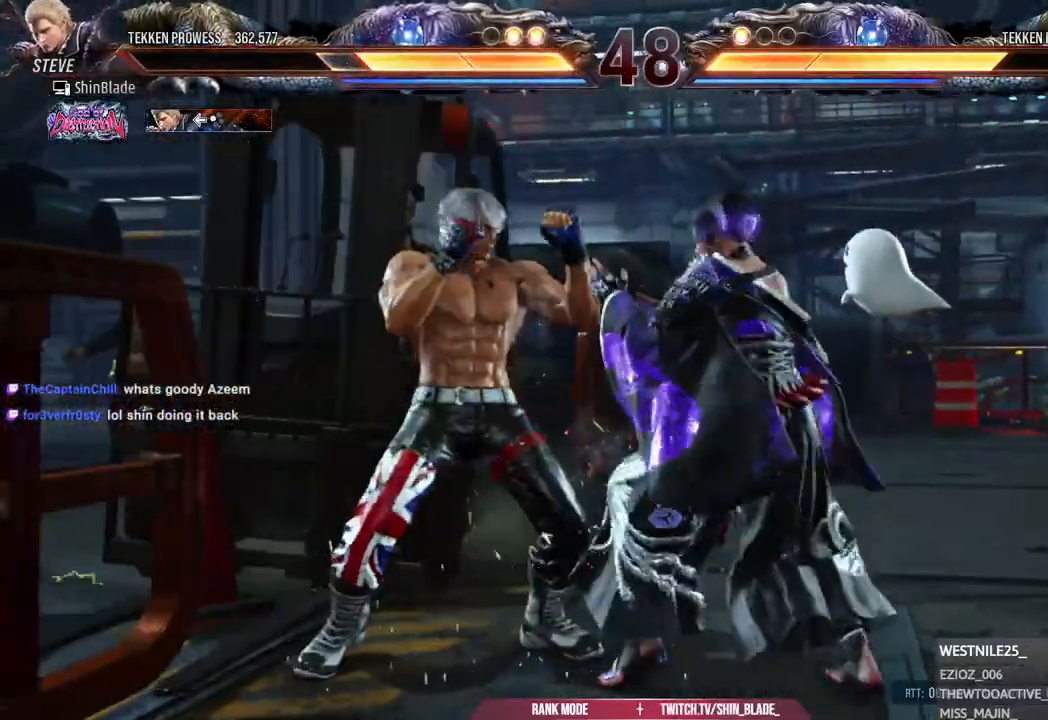
{"dt_ms": 500, "buttons": ["CROSS"], "left_stick": "center", "right_stick": "center", "events": [[17, "DPAD_UP", "down"], [67, "DPAD_UP", "up"], [133, "DPAD_UP", "down"], [233, "DPAD_UP", "up"], [267, "CROSS", "down"]]}
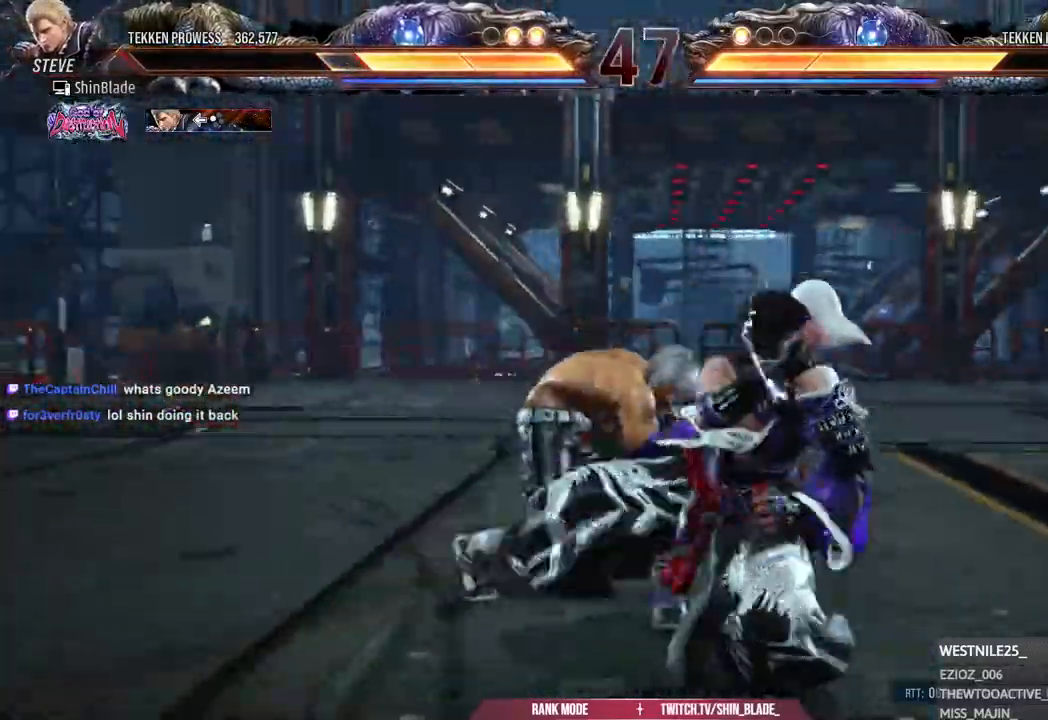
{"dt_ms": 500, "buttons": [], "left_stick": "center", "right_stick": "center"}
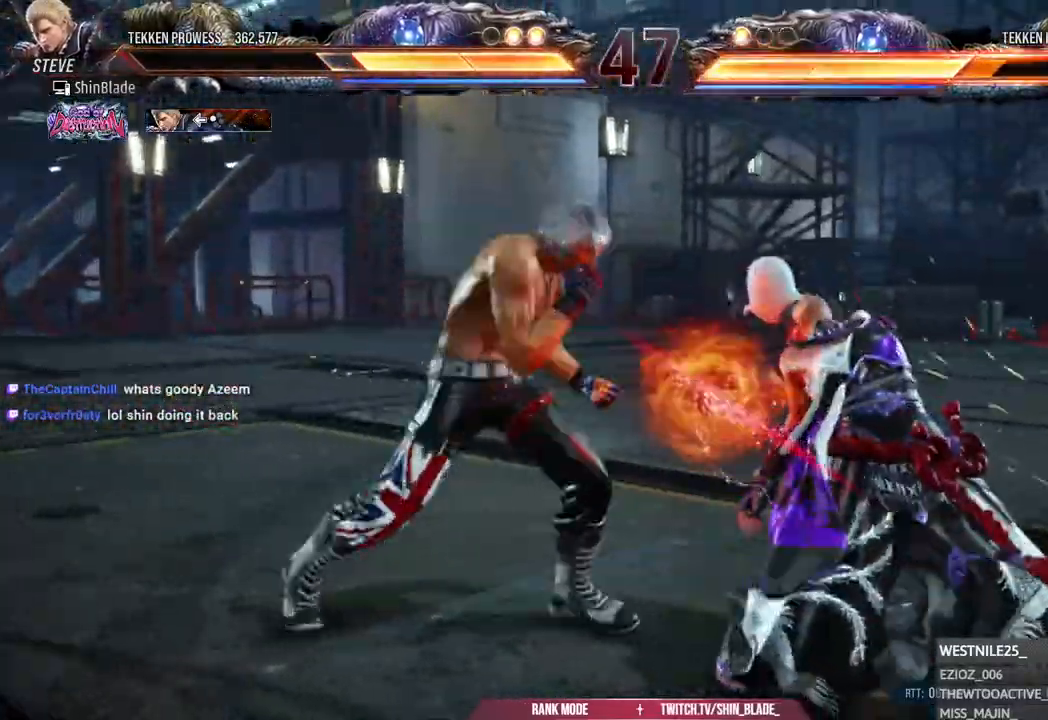
{"dt_ms": 500, "buttons": ["R2"], "left_stick": "center", "right_stick": "center", "events": [[100, "SQUARE", "down"], [167, "SQUARE", "up"], [217, "SQUARE", "down"], [317, "SQUARE", "up"], [433, "DPAD_DOWN", "down"], [483, "DPAD_DOWN", "up"], [500, "R2", "down"]]}